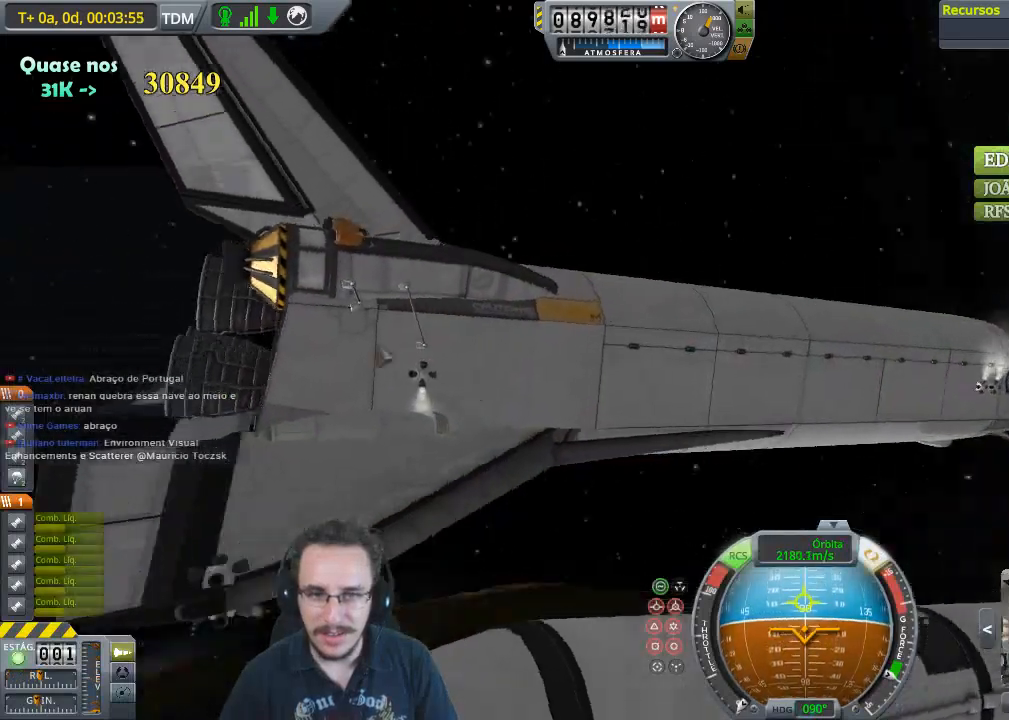
Gameplay with keyboard; each line is a JSON object with the keys held at the frame after it. "events" lists presses ("down") and releases ("up") of "a", "d", "e", "h", "i", "j", "k", "l", "n", "q", "s" and "w" between this image and that frame as [ms after this image, input, new state], when the widget could be followed in between. No other keys are recorded. Mouse input is not recorded.
{"keys": [], "events": [[300, "w", "up"]]}
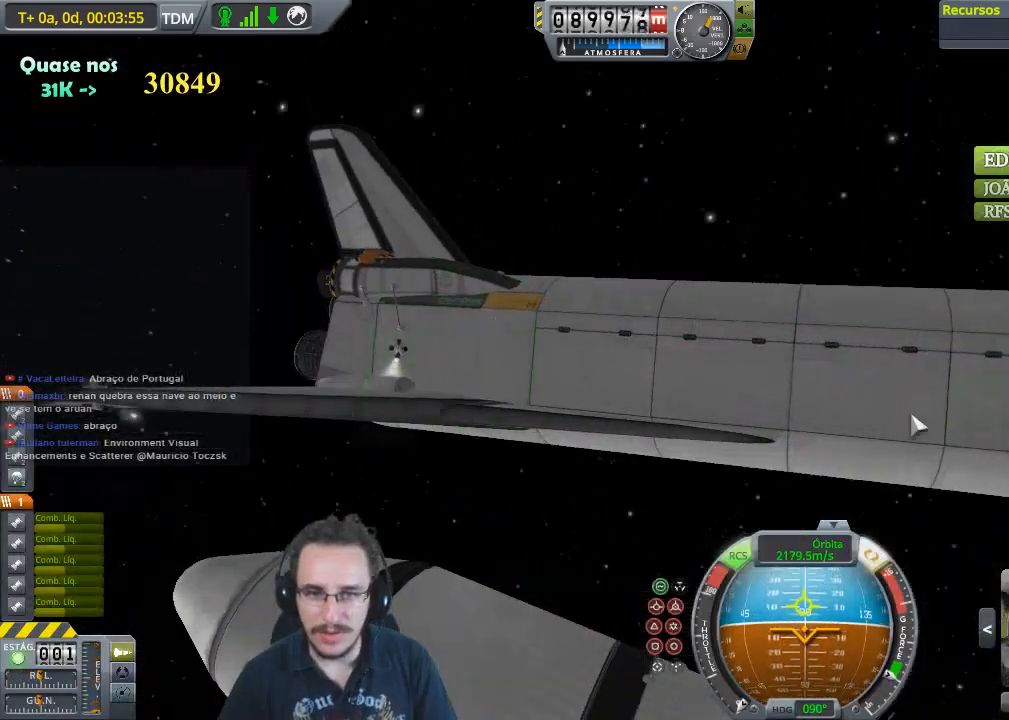
{"keys": []}
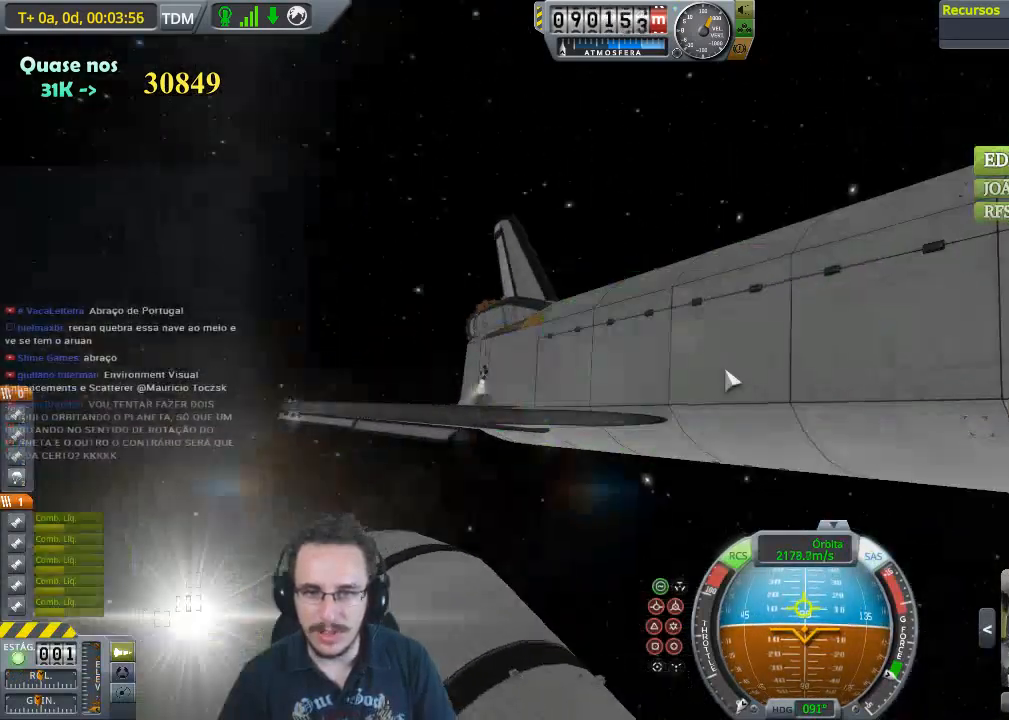
{"keys": [], "events": []}
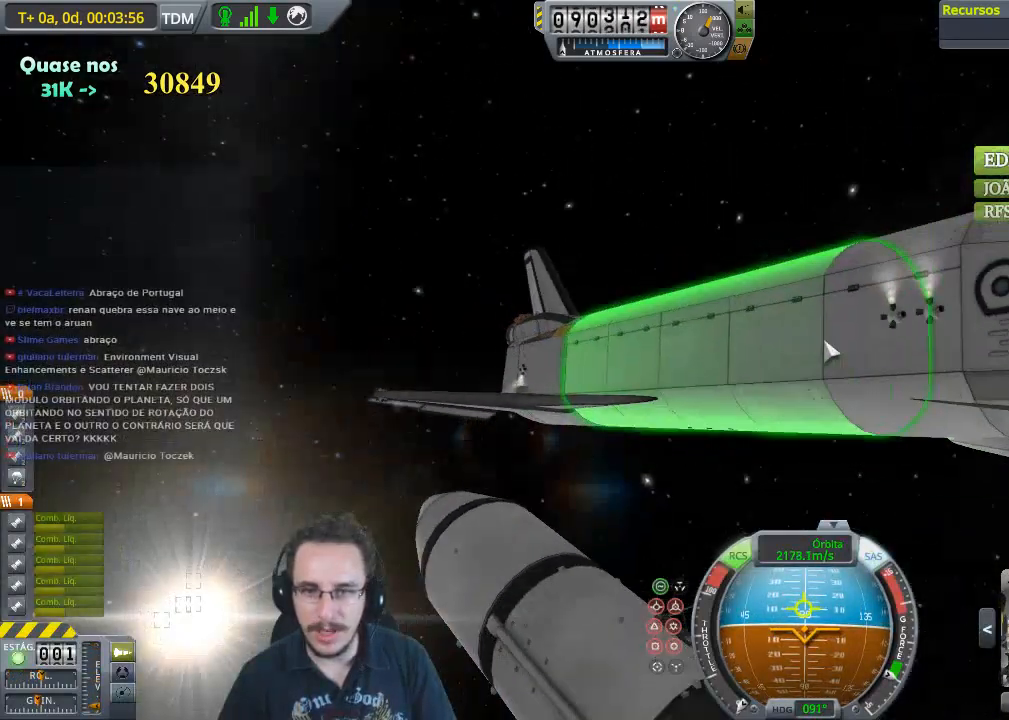
{"keys": [], "events": []}
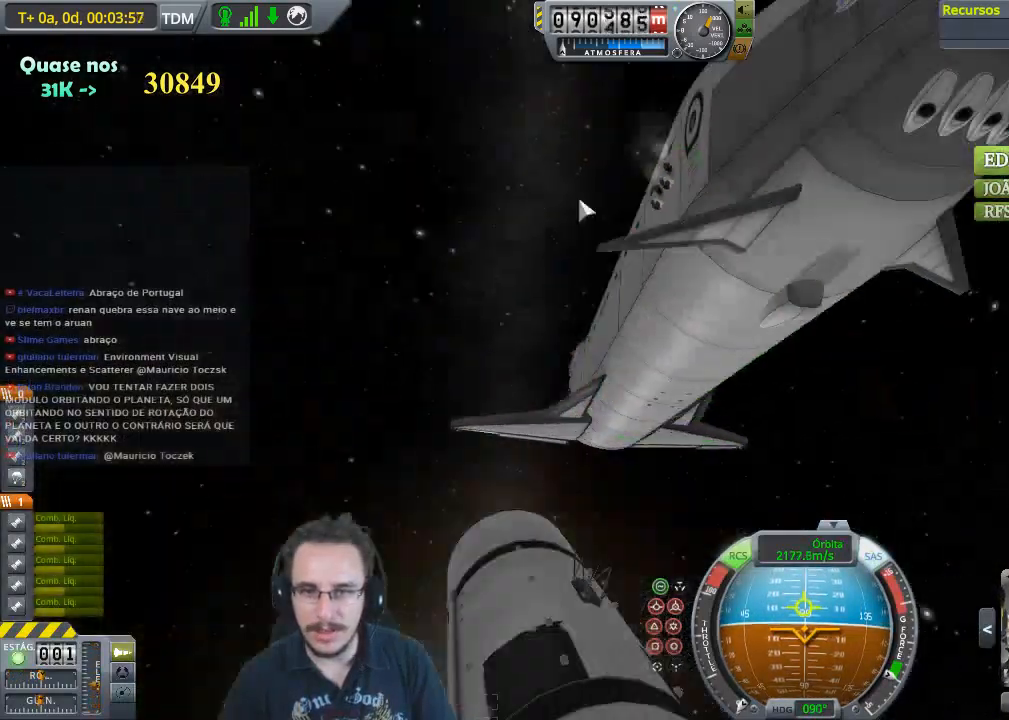
{"keys": ["w"], "events": [[367, "w", "down"]]}
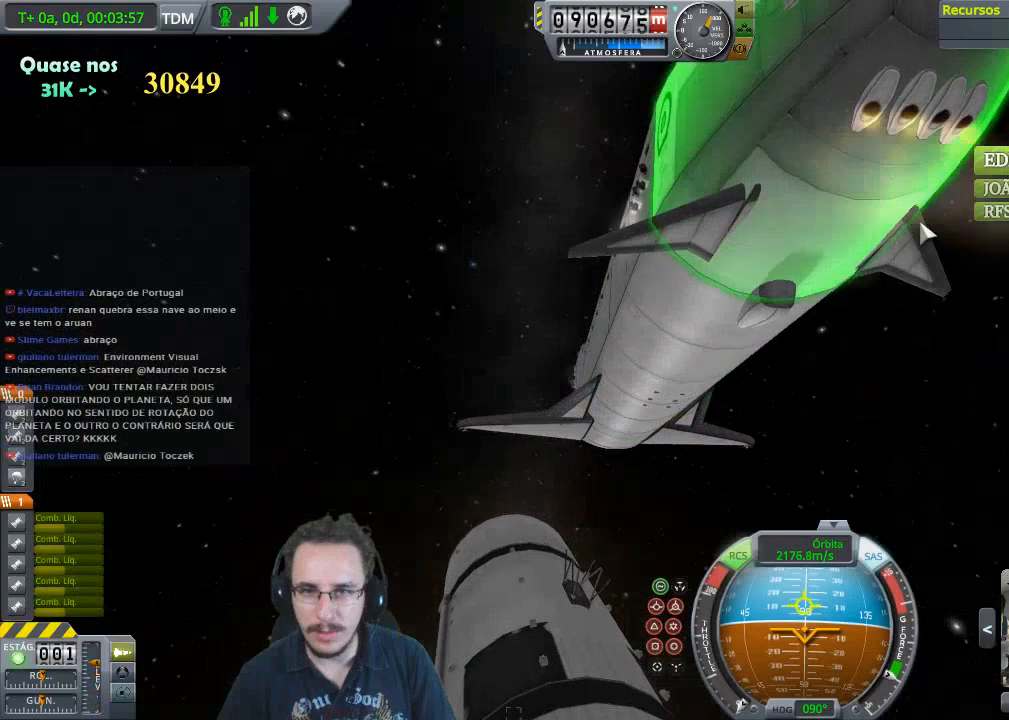
{"keys": [], "events": [[433, "w", "up"]]}
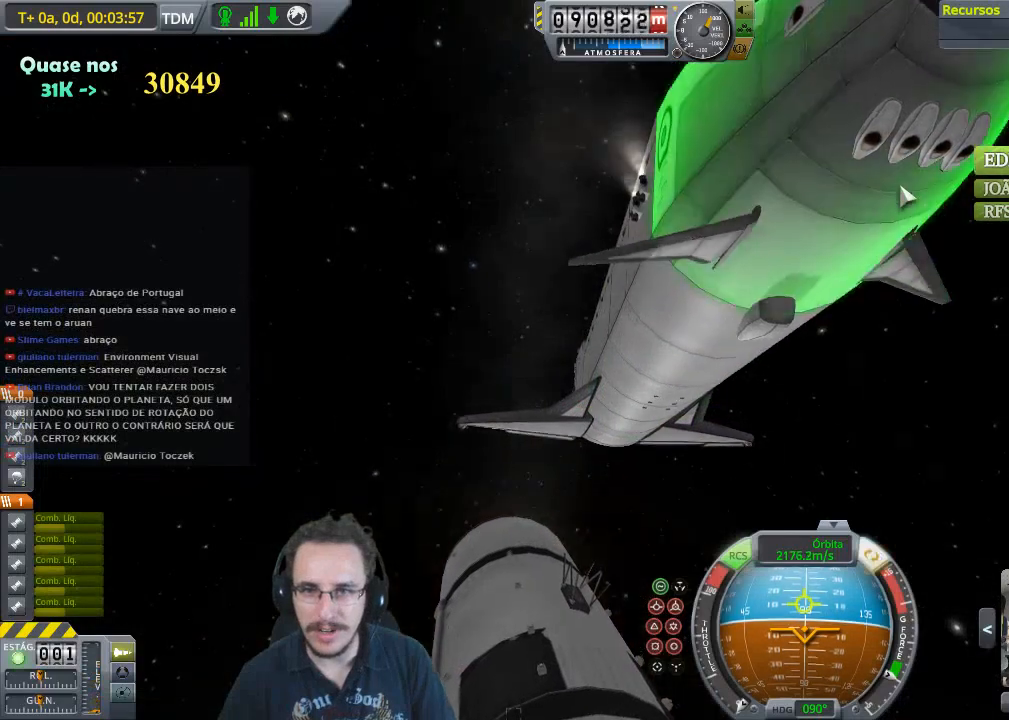
{"keys": ["s"], "events": [[133, "s", "down"]]}
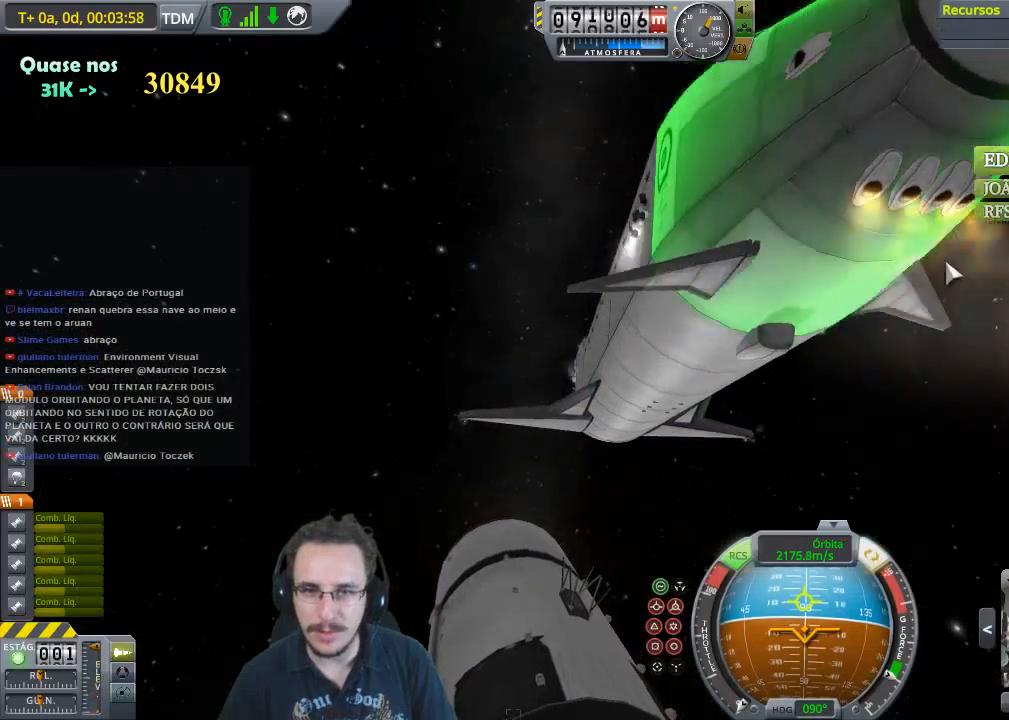
{"keys": ["s"], "events": []}
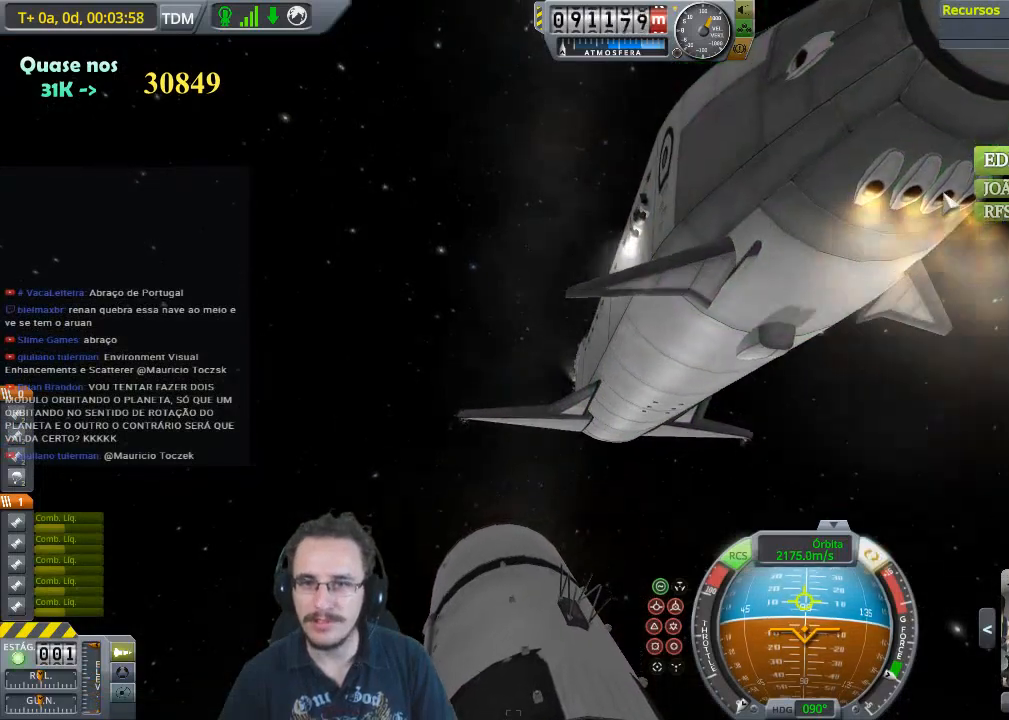
{"keys": [], "events": [[200, "s", "up"]]}
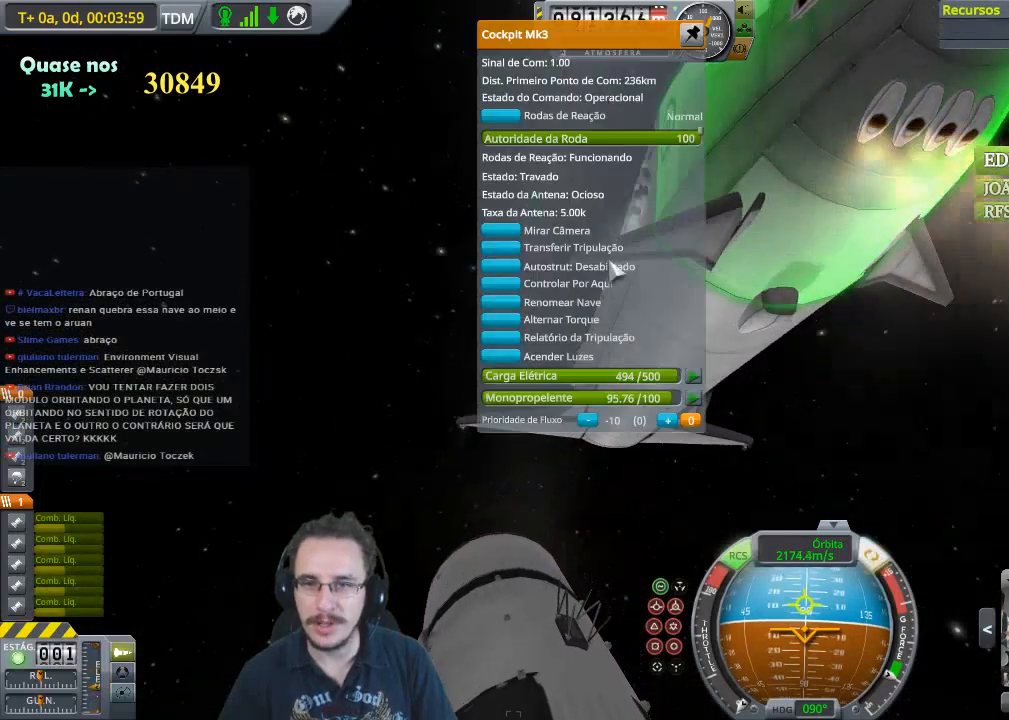
{"keys": [], "events": []}
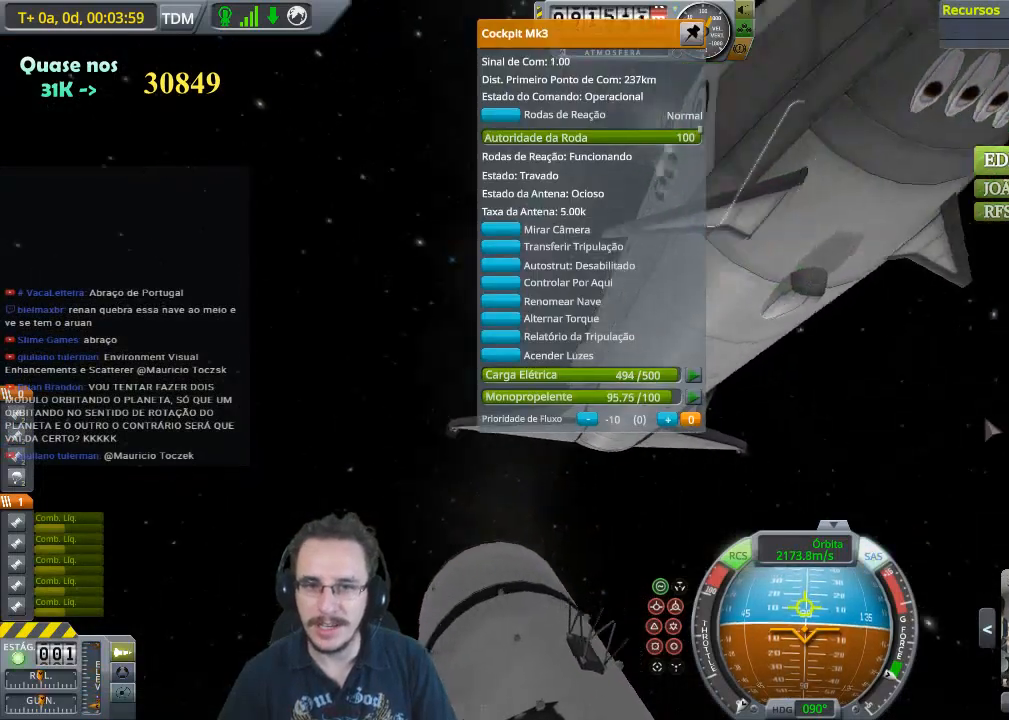
{"keys": [], "events": []}
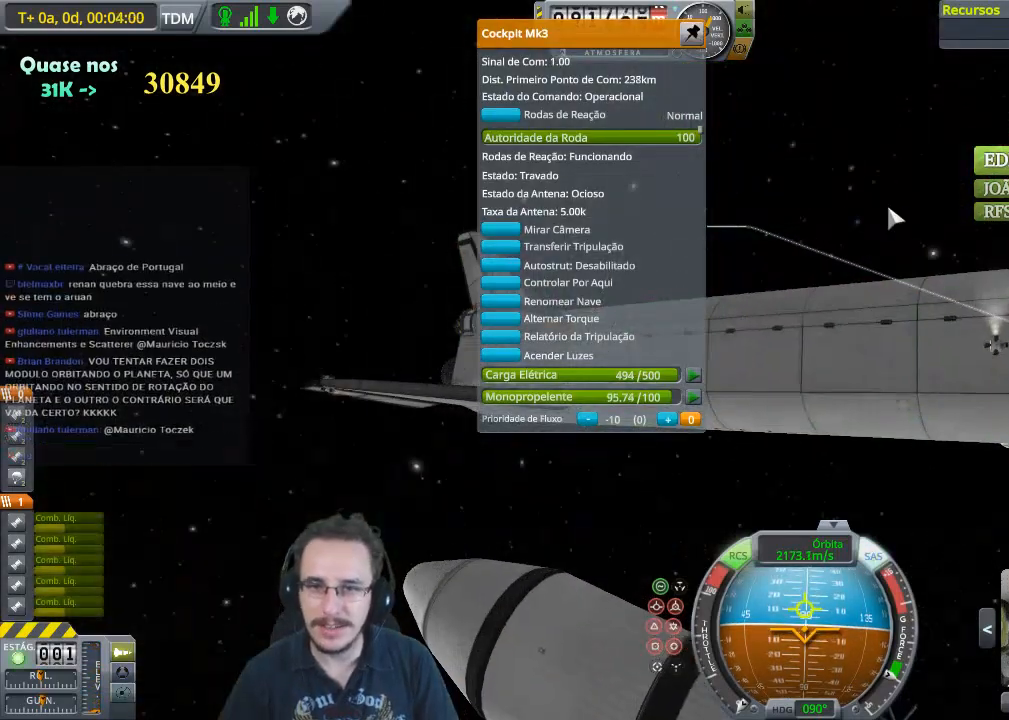
{"keys": ["s"], "events": [[233, "s", "down"]]}
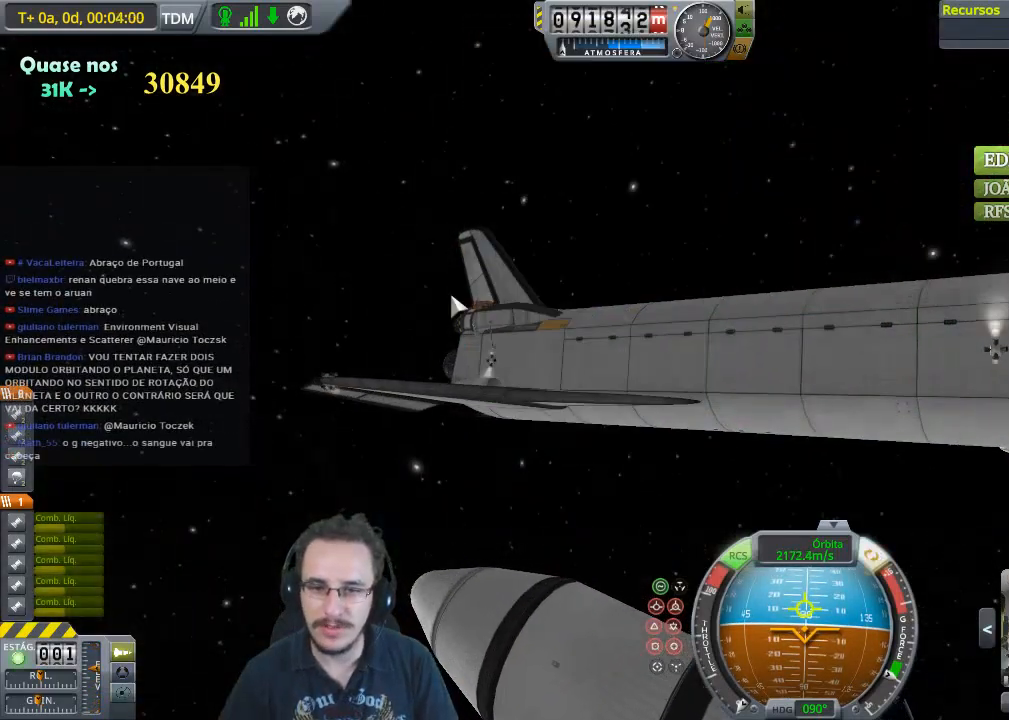
{"keys": ["s"], "events": []}
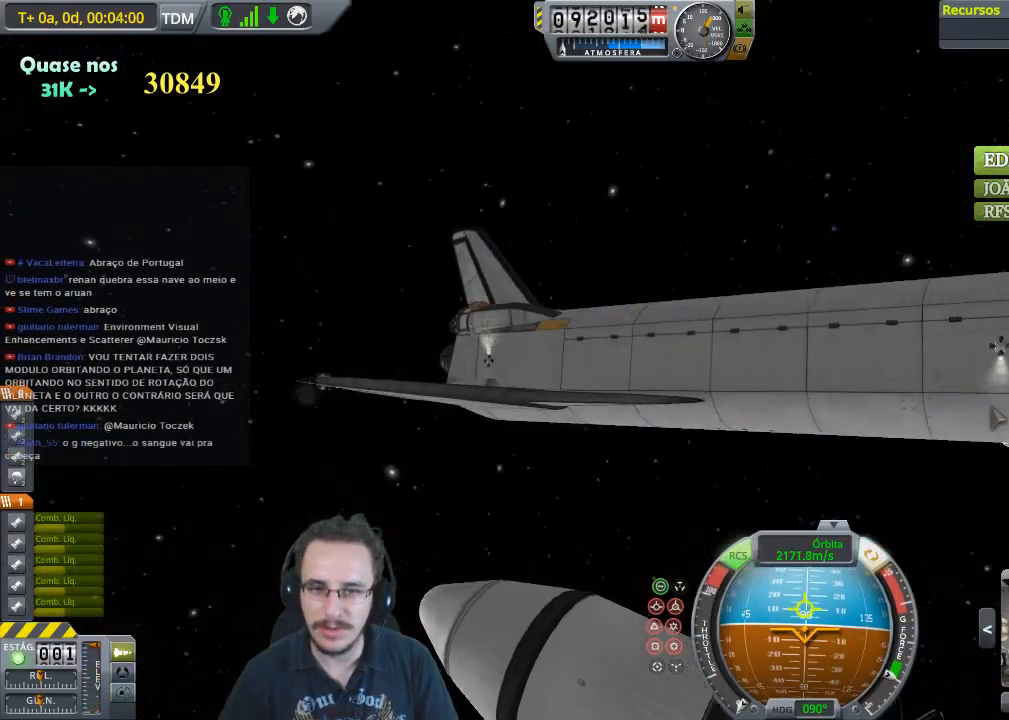
{"keys": [], "events": [[100, "s", "up"]]}
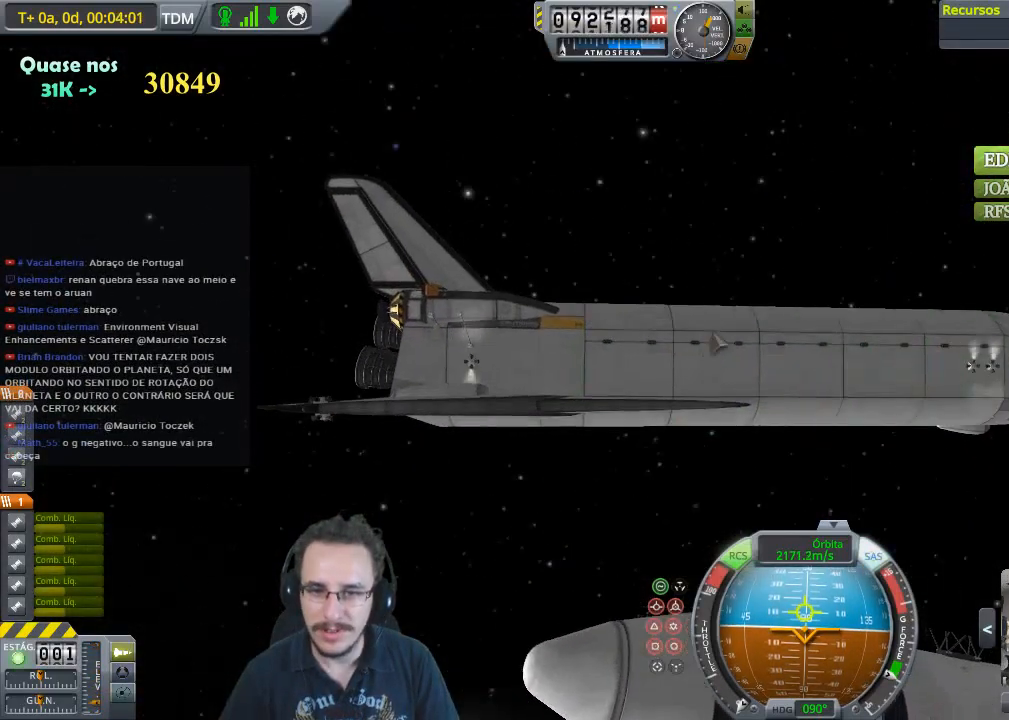
{"keys": [], "events": []}
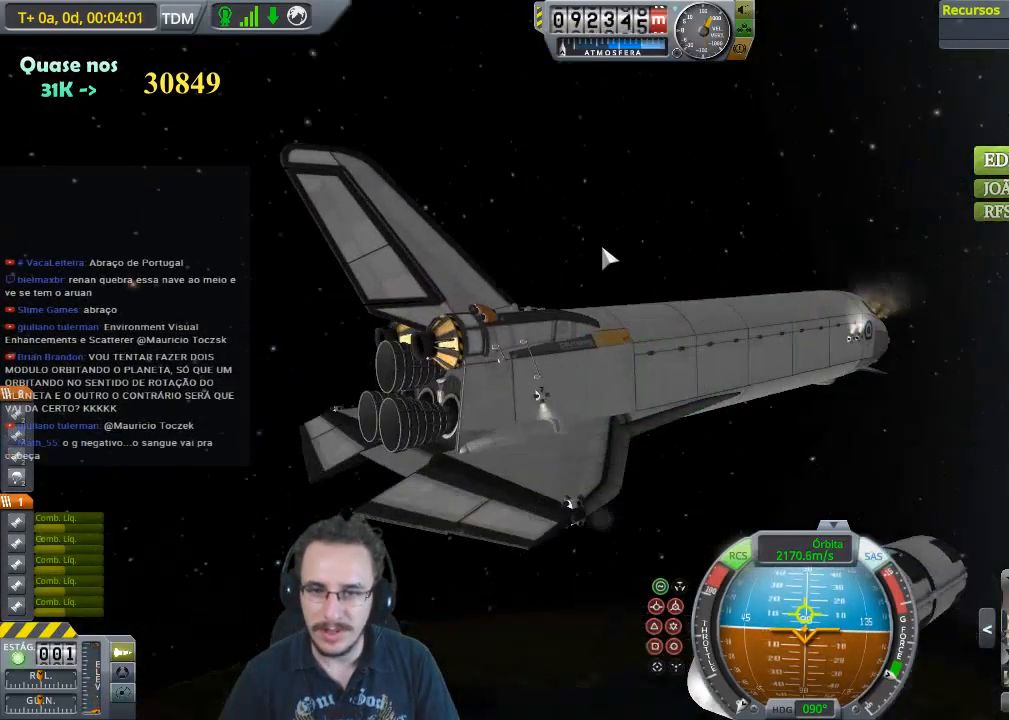
{"keys": ["s"], "events": [[233, "s", "down"]]}
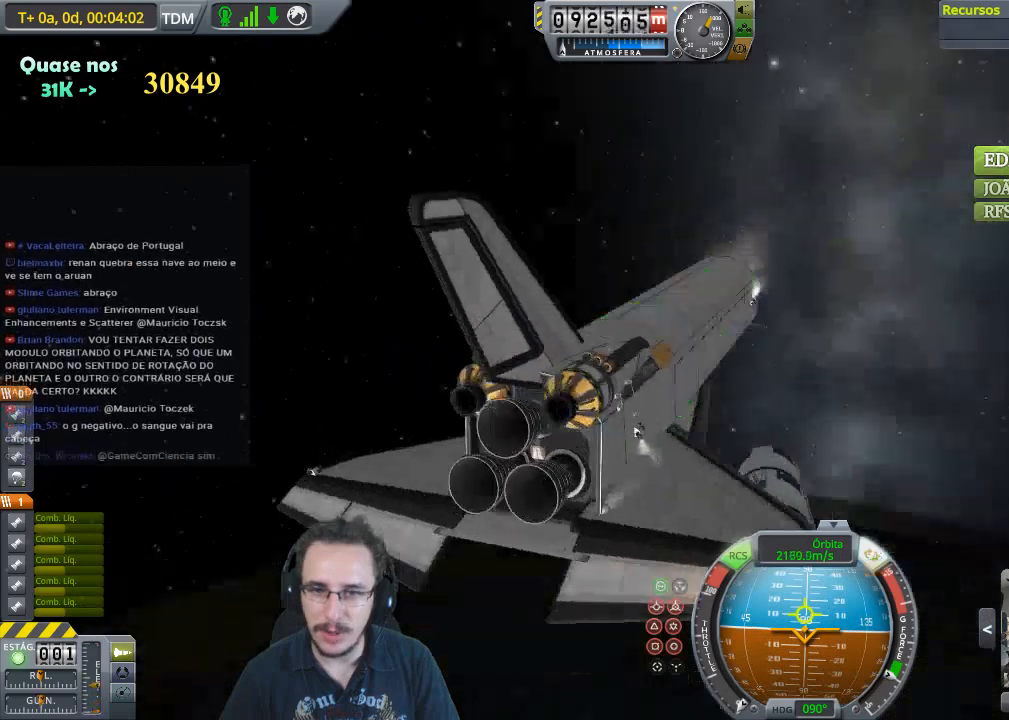
{"keys": [], "events": [[200, "s", "up"]]}